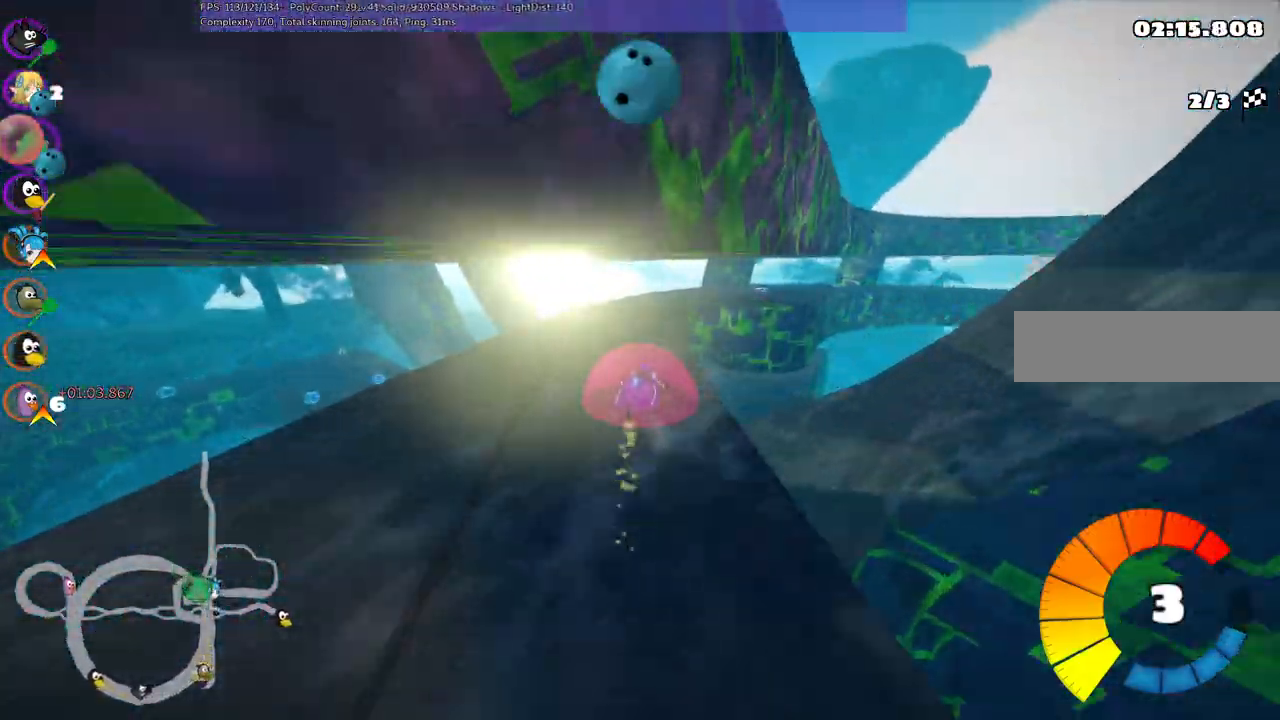
Gameplay with keyboard; each line is a JSON object with the keys held at the frame after it. "events" lists presses ("down") and releases ("up") of ".", "/", "alt_r", "b", "c", "comma", "ctrl_r", "d", "down", "f", "g", "h", "j", "k", "l", "left", "m", "n", "quote", "return", "right", "semicolon", "shift_r", "space", "super", "up" and "v" between this image and that frame as [ms after this image, input, new state], when the widget could be followed in between. No other keys are recorded. Mouse input is not recorded.
{"keys": ["up"]}
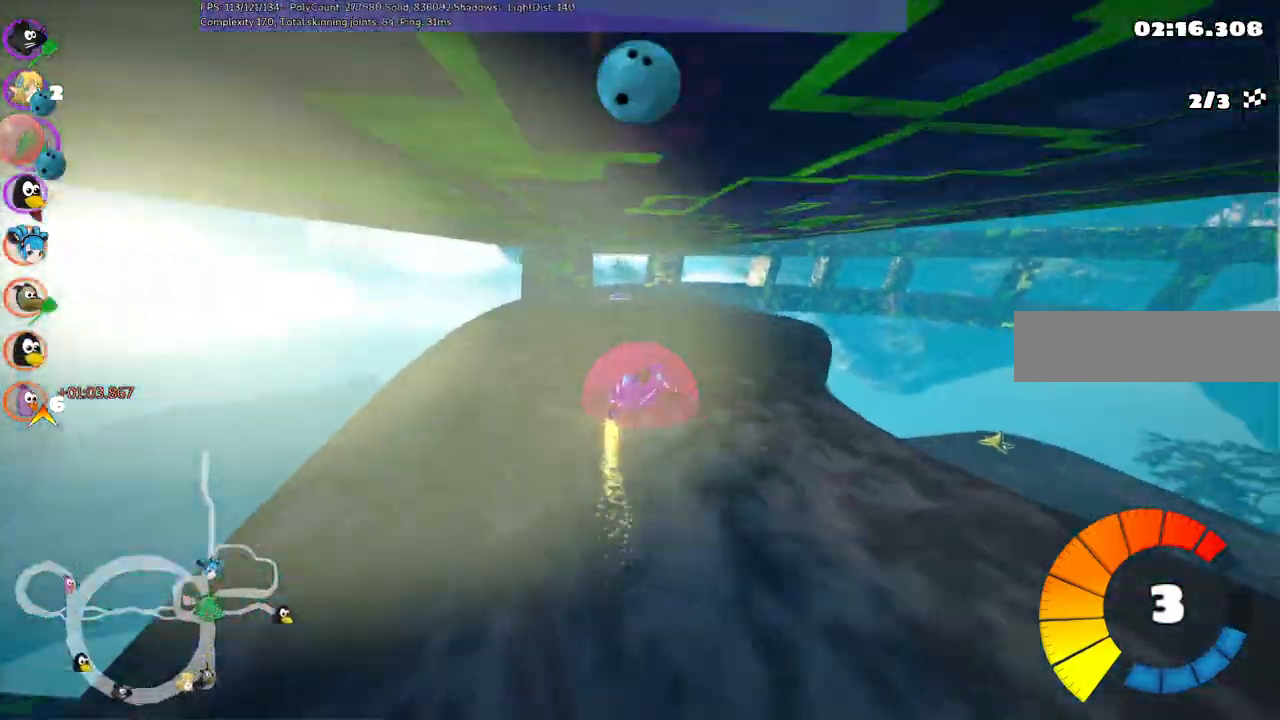
{"keys": ["left", "up"], "events": [[50, "left", "down"]]}
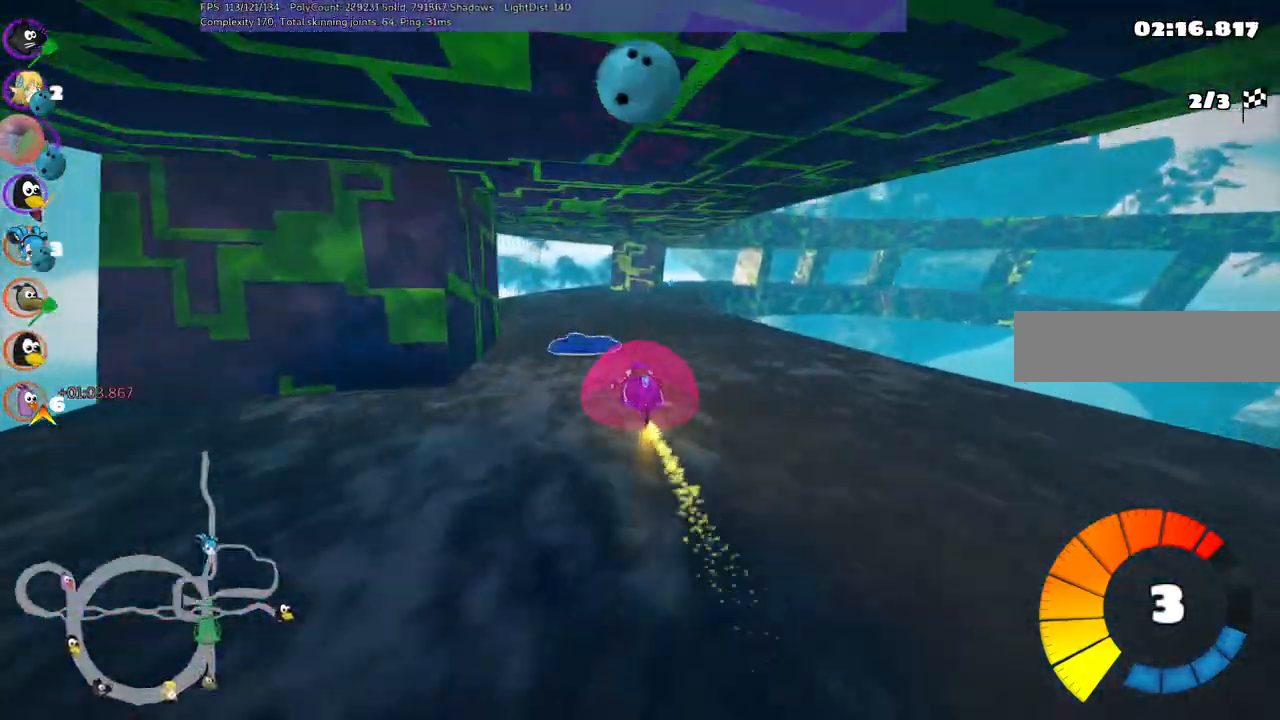
{"keys": ["m", "right", "up"]}
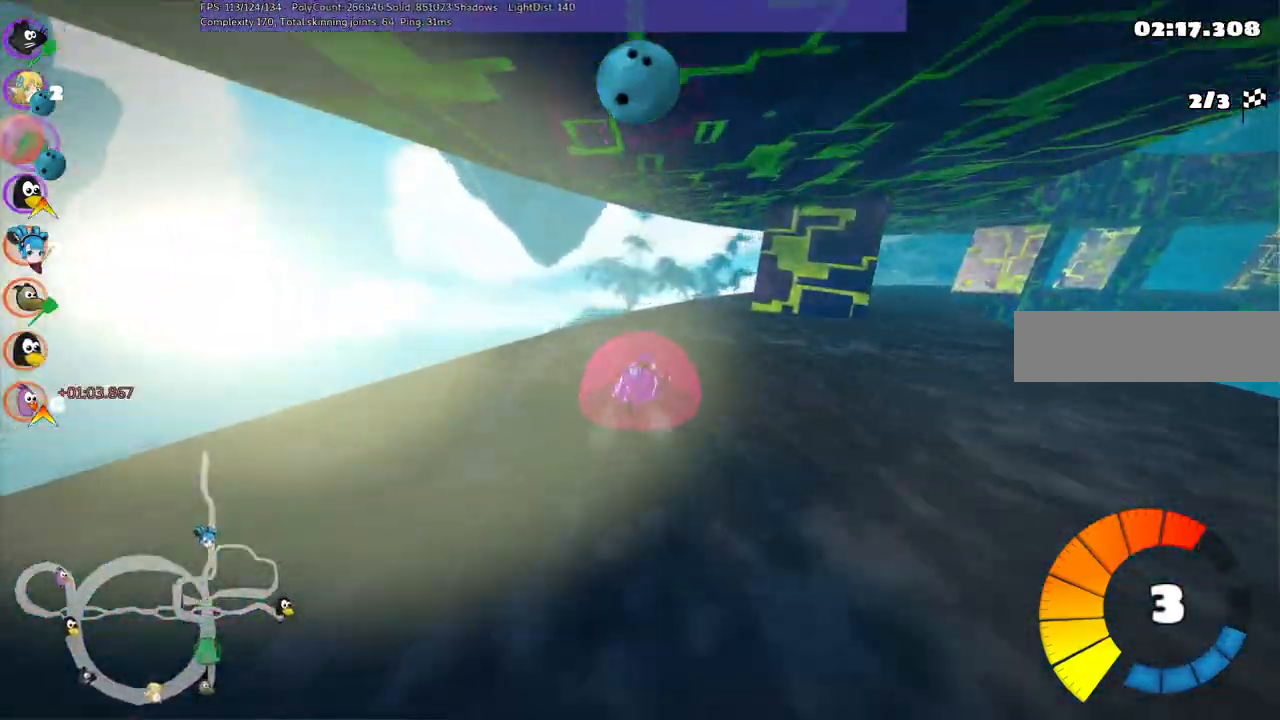
{"keys": ["up"], "events": [[84, "m", "up"], [217, "n", "down"], [217, "right", "up"], [350, "n", "up"]]}
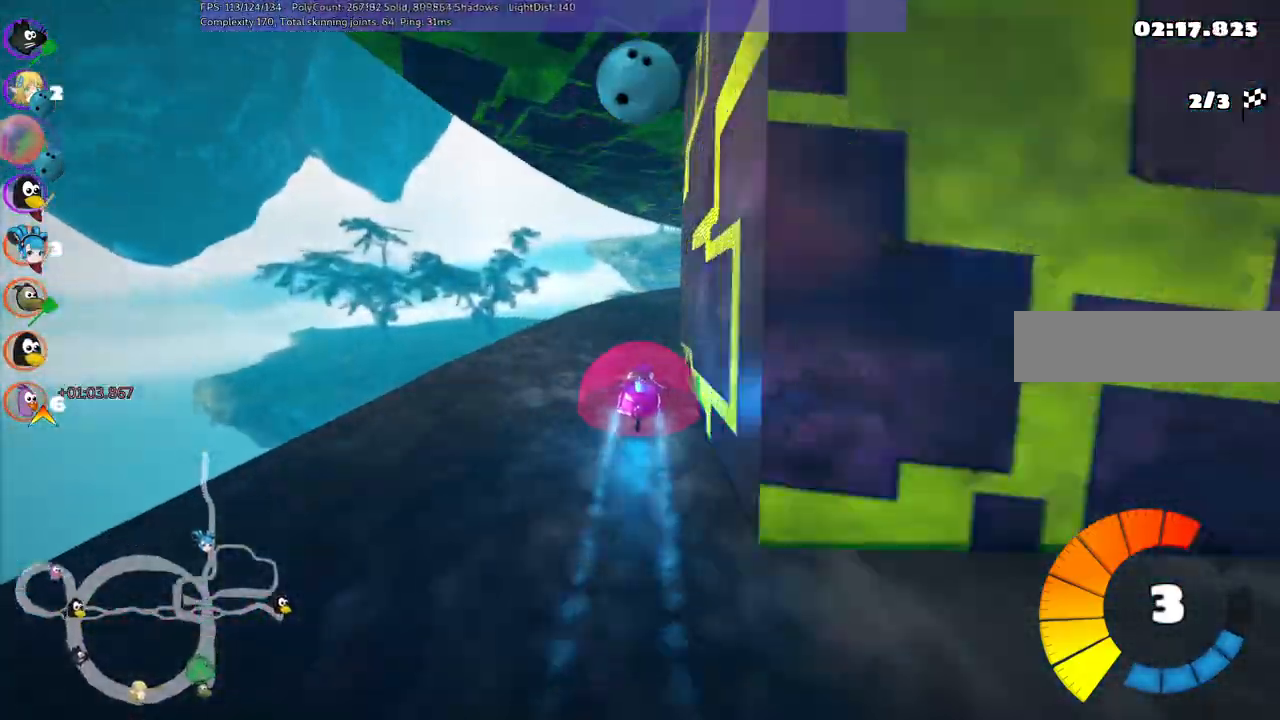
{"keys": ["left", "m", "right", "up"], "events": [[84, "right", "down"], [134, "m", "down"], [184, "left", "down"], [234, "right", "up"], [417, "right", "down"]]}
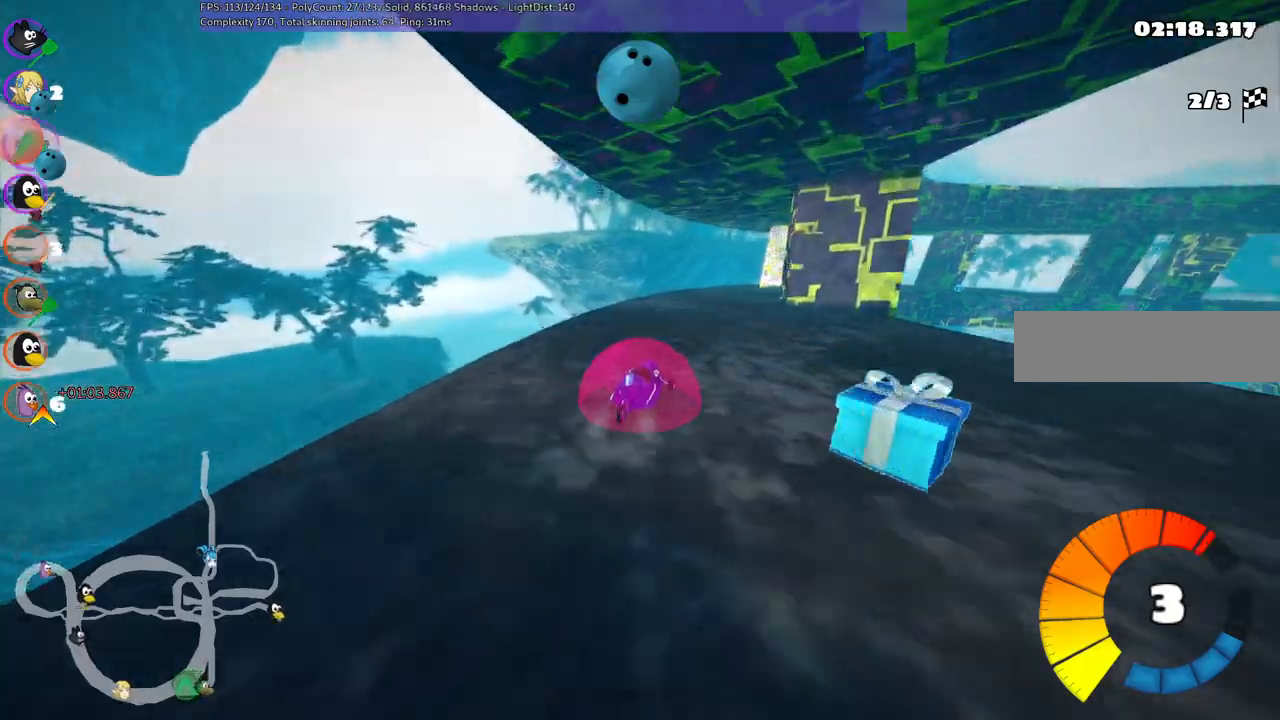
{"keys": ["left", "m", "up"], "events": [[334, "right", "up"]]}
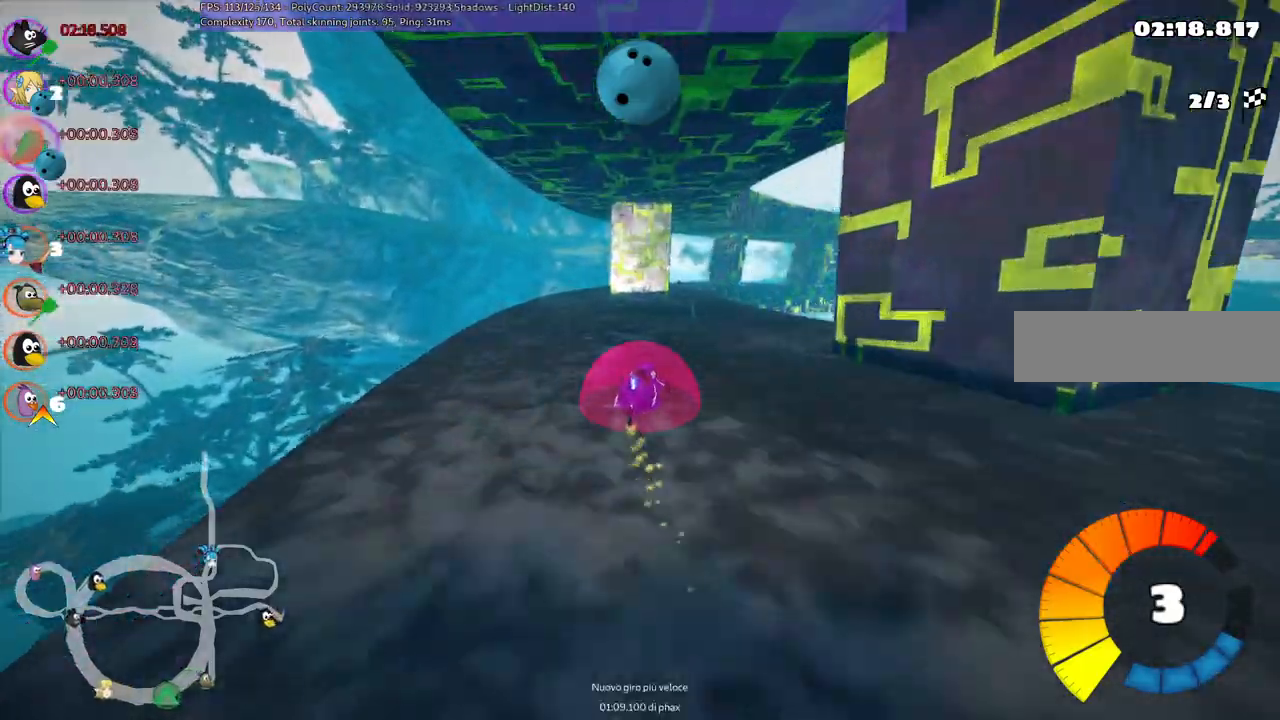
{"keys": ["right", "up"], "events": [[300, "m", "up"], [350, "left", "up"], [400, "right", "down"]]}
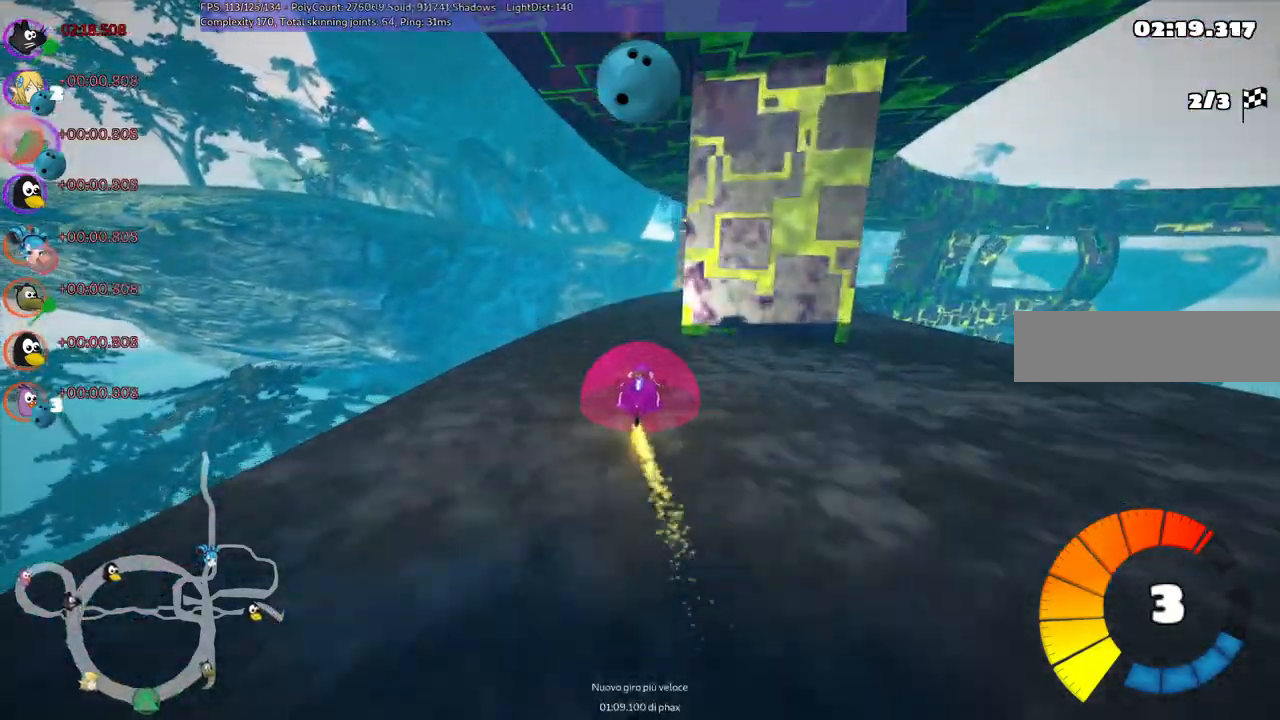
{"keys": ["right", "up"], "events": [[84, "right", "up"], [167, "right", "down"]]}
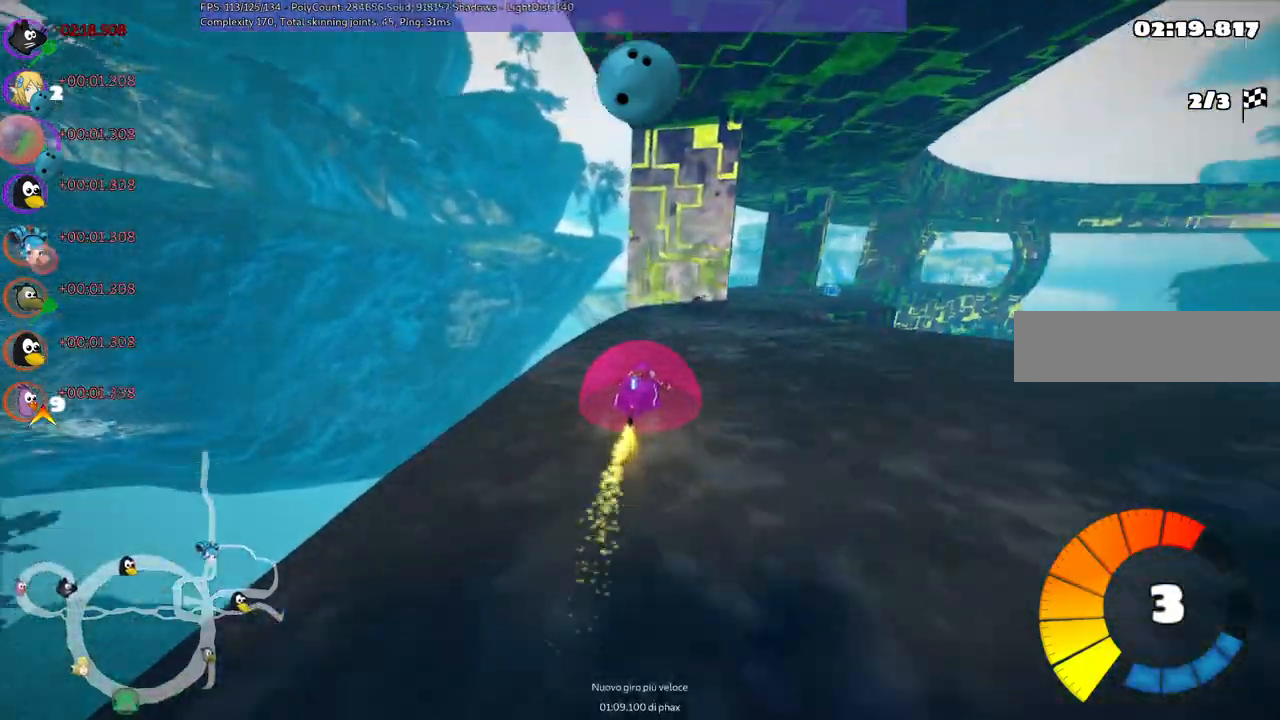
{"keys": ["left"], "events": [[100, "up", "up"], [384, "right", "up"], [467, "left", "down"]]}
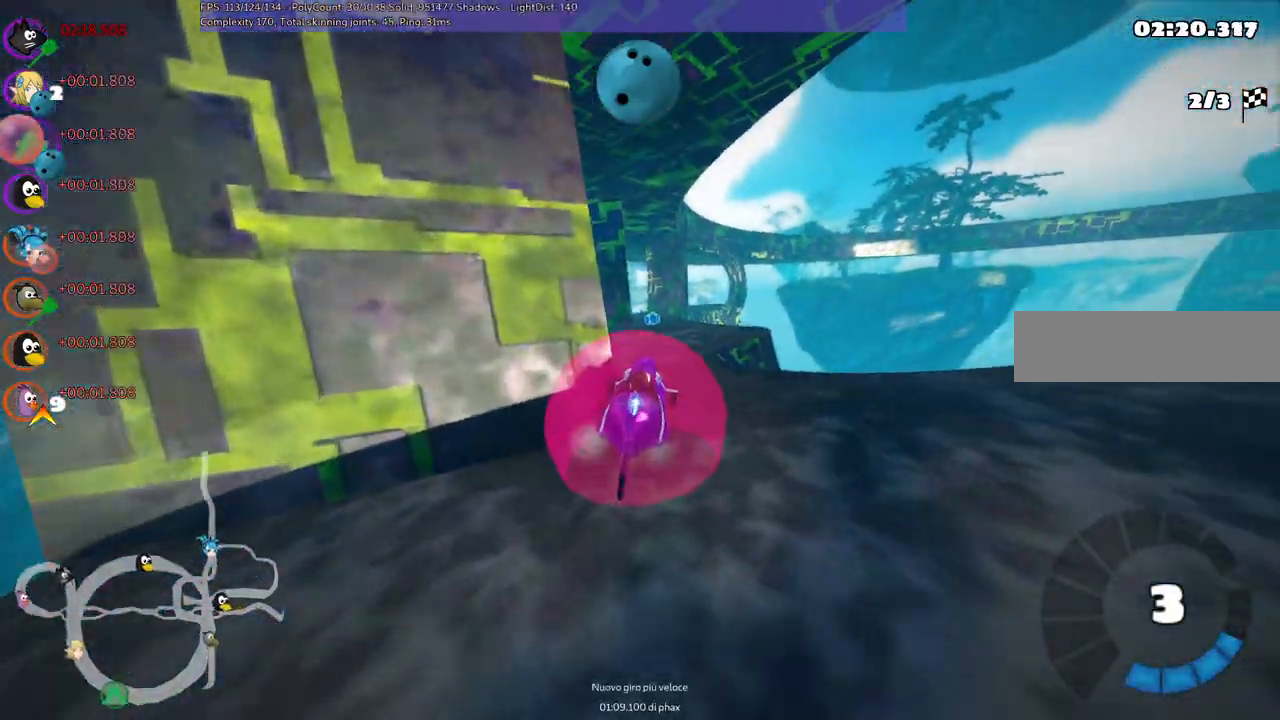
{"keys": ["right", "up"], "events": [[17, "down", "down"], [17, "m", "down"], [167, "down", "up"], [217, "m", "up"], [250, "left", "up"], [250, "up", "down"], [350, "right", "down"]]}
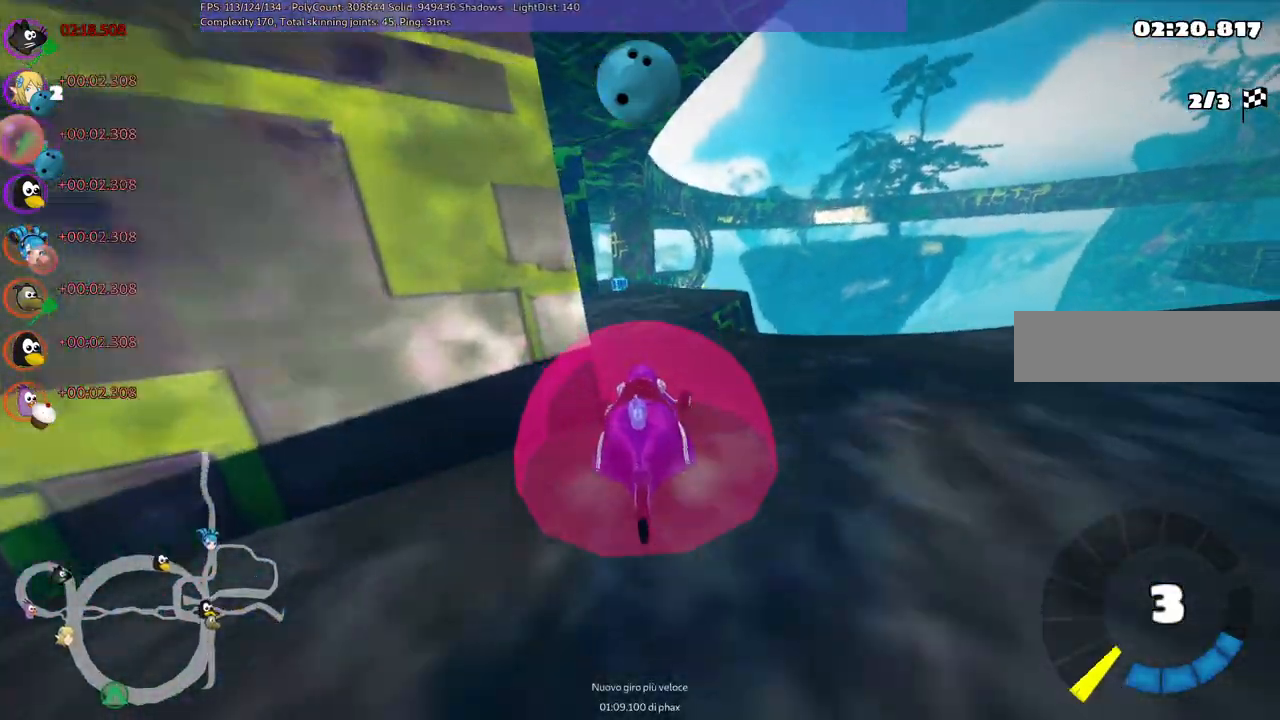
{"keys": ["up"], "events": [[34, "right", "up"], [167, "n", "down"], [217, "left", "down"], [400, "left", "up"], [450, "n", "up"]]}
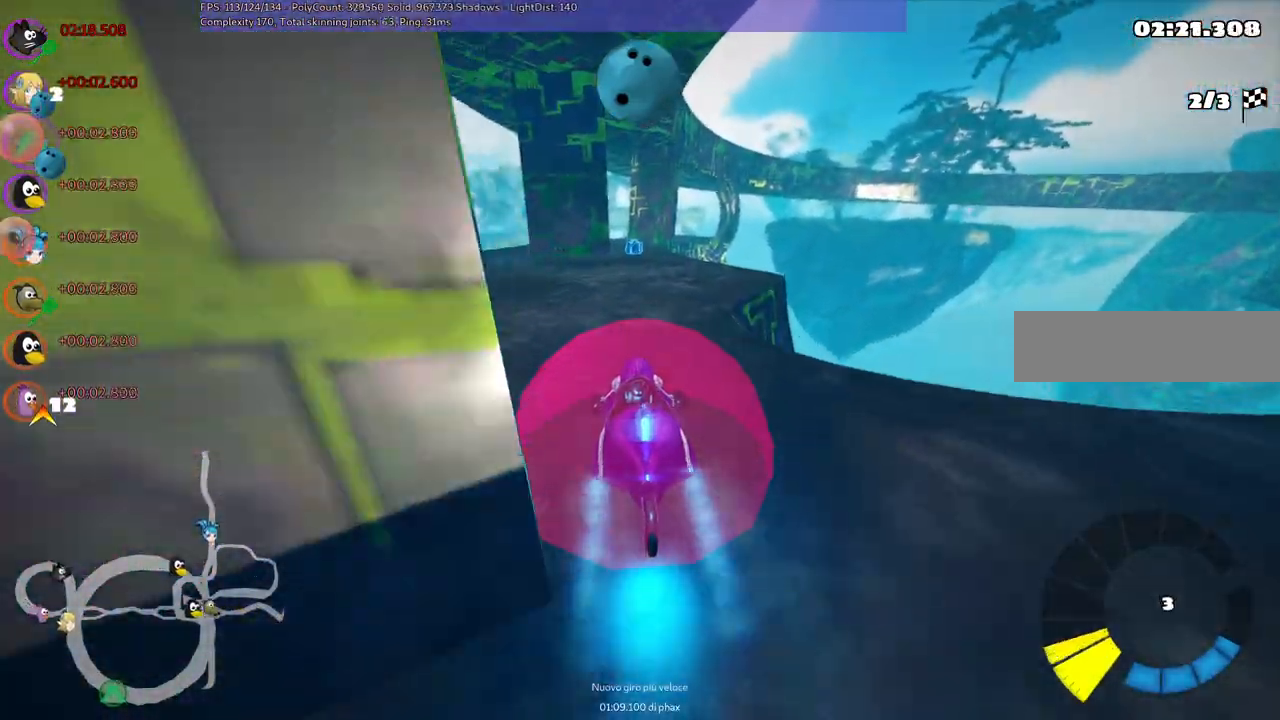
{"keys": ["left", "up"], "events": [[184, "right", "down"], [467, "left", "down"], [467, "right", "up"]]}
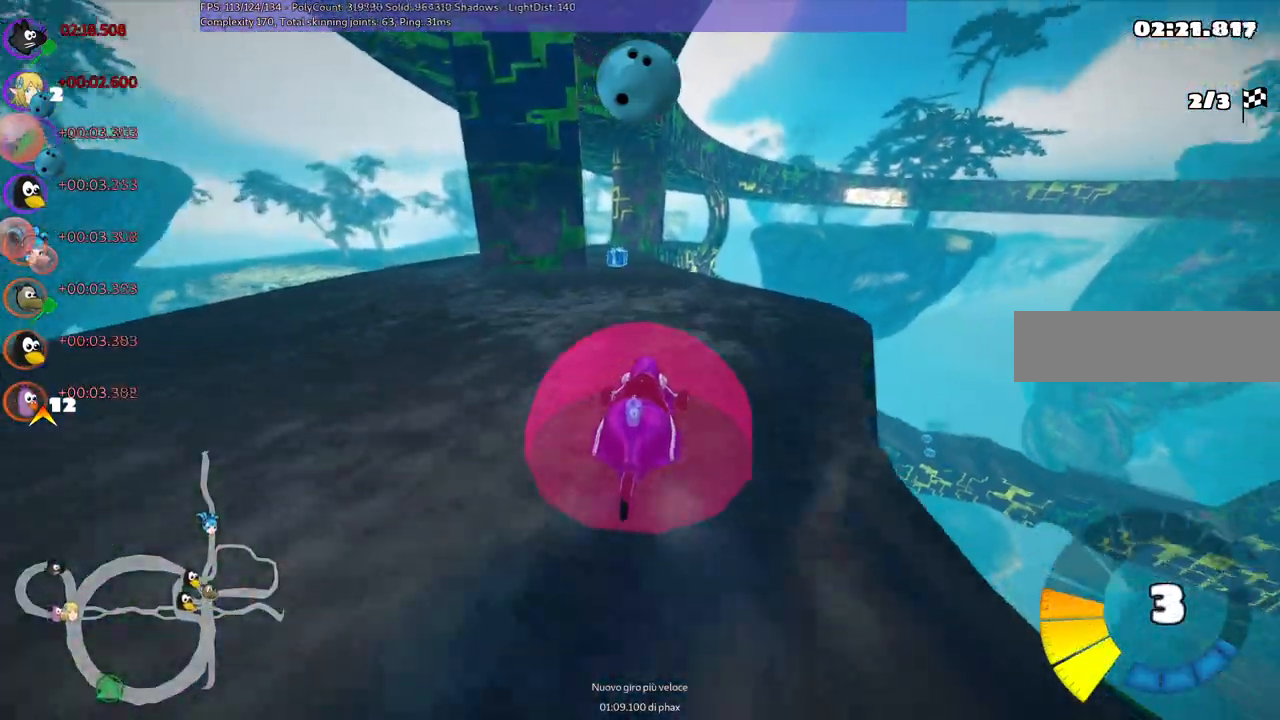
{"keys": ["m", "right", "up"], "events": [[17, "m", "down"], [67, "right", "down"], [117, "left", "up"]]}
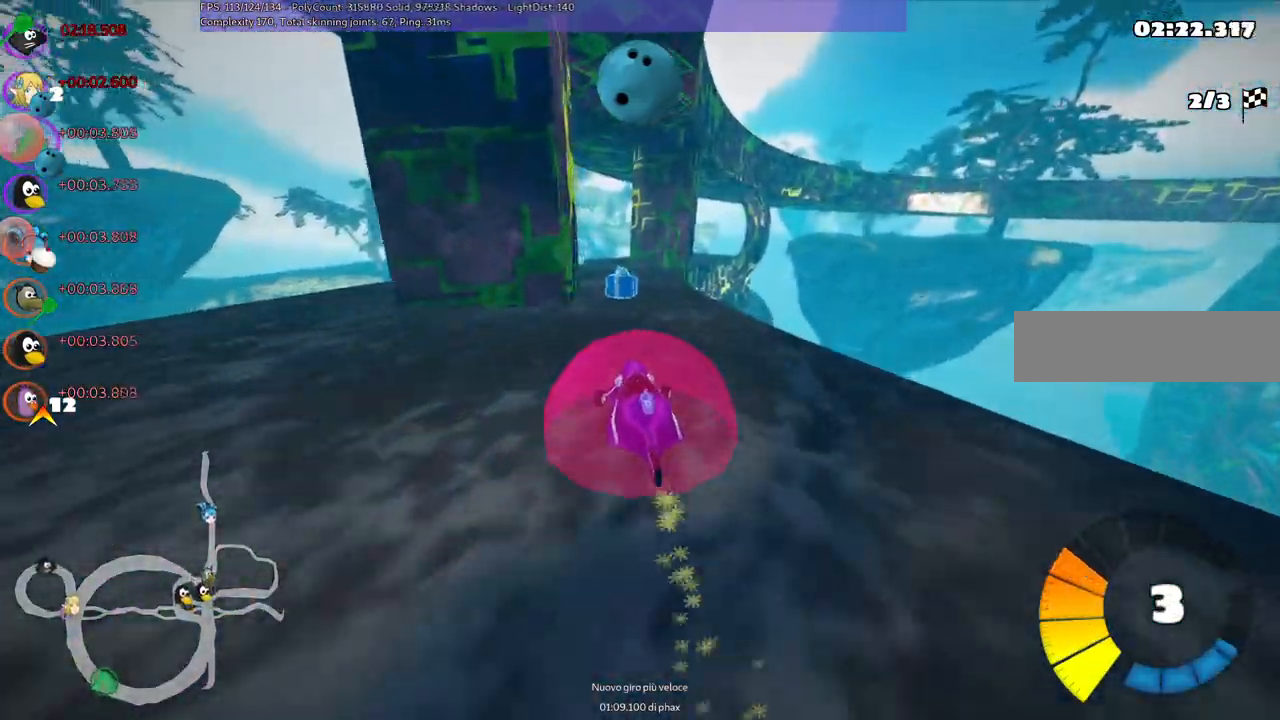
{"keys": ["m", "right", "up"], "events": [[84, "left", "down"], [217, "left", "up"]]}
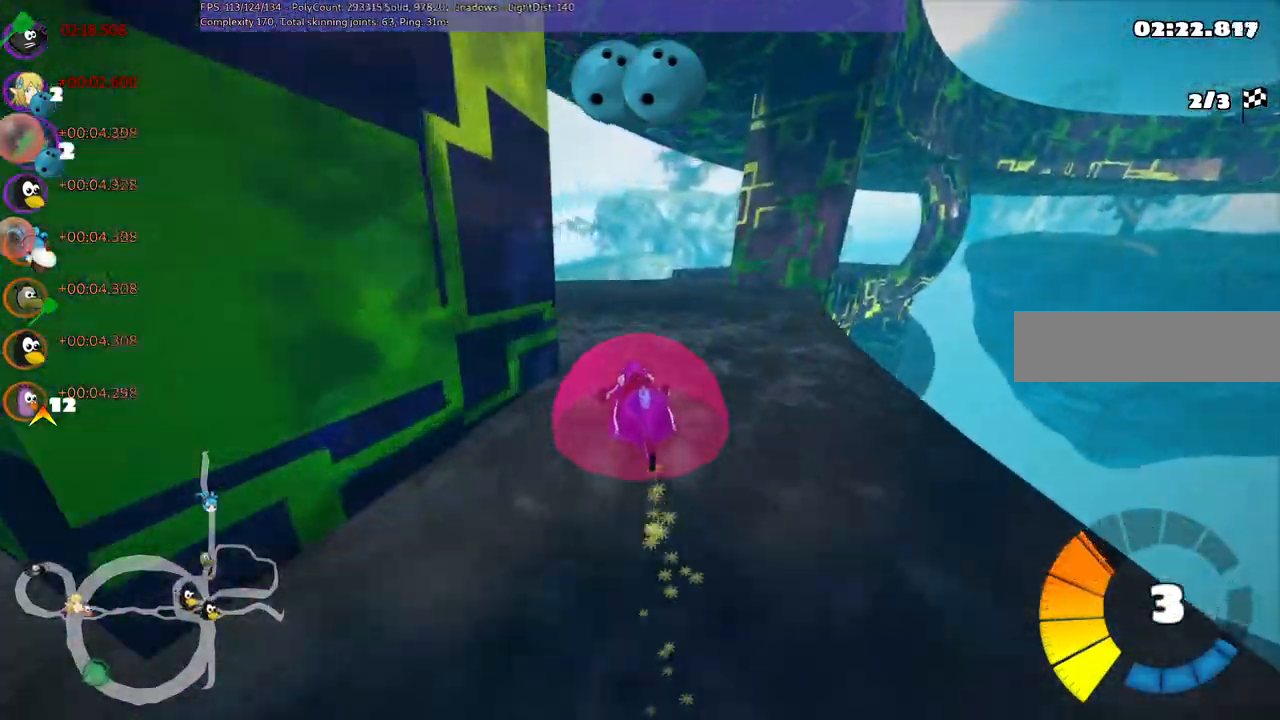
{"keys": ["right", "up"], "events": [[184, "n", "down"], [234, "m", "up"], [384, "n", "up"]]}
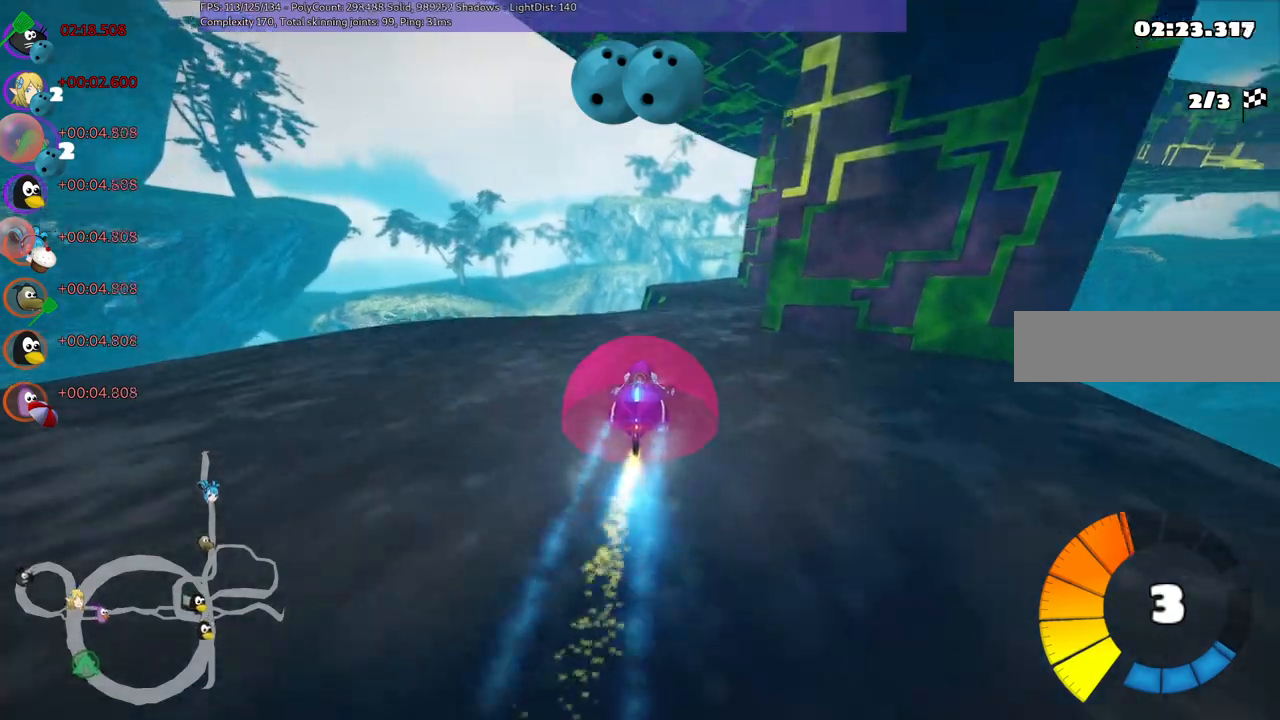
{"keys": ["down"], "events": [[67, "right", "up"], [200, "right", "down"], [250, "m", "down"], [300, "up", "up"], [384, "down", "down"], [434, "m", "up"], [484, "right", "up"]]}
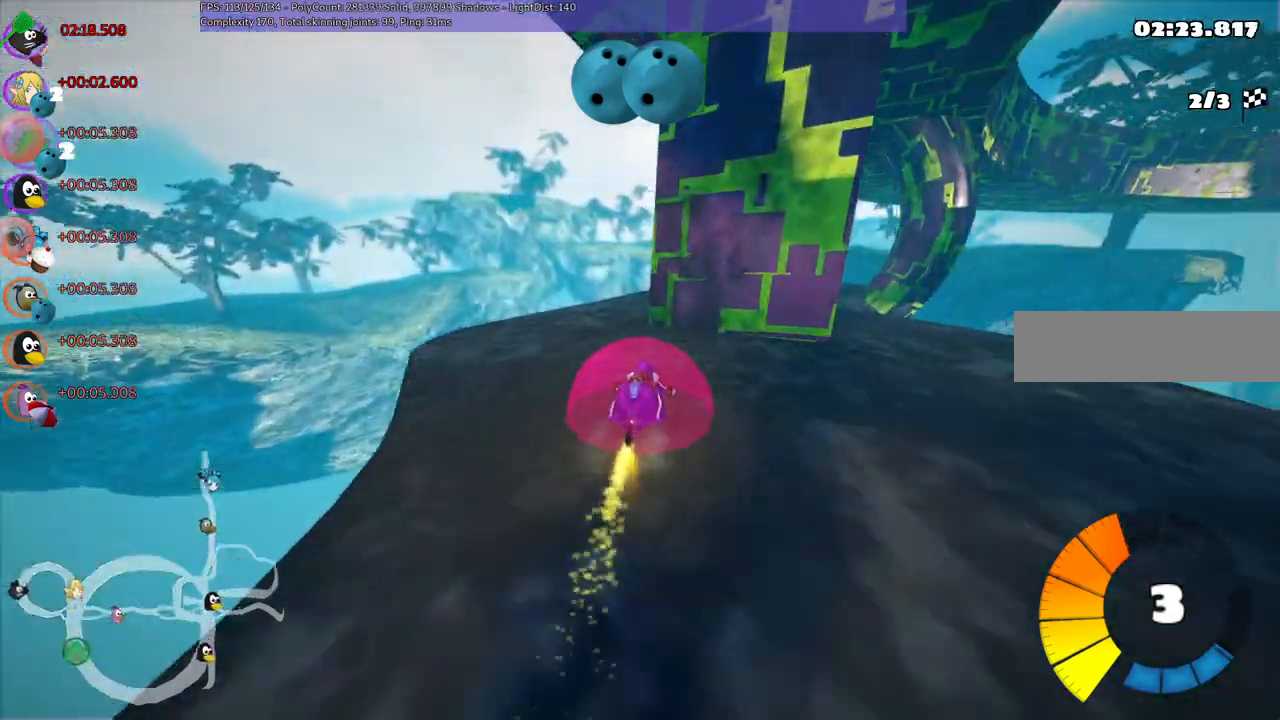
{"keys": ["right"], "events": [[17, "down", "up"], [84, "left", "down"], [217, "down", "down"], [267, "left", "up"], [300, "right", "down"], [500, "down", "up"]]}
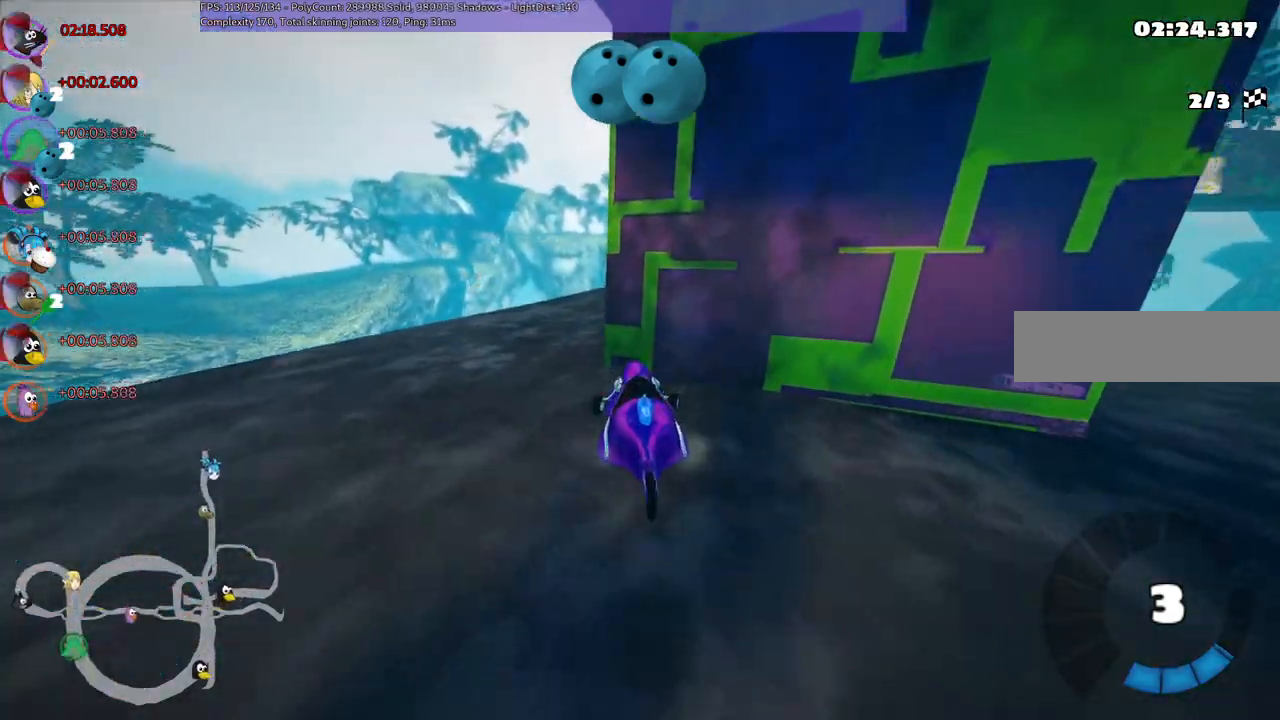
{"keys": ["left", "up"], "events": [[50, "right", "up"], [84, "left", "down"], [100, "up", "down"], [134, "n", "down"], [334, "n", "up"]]}
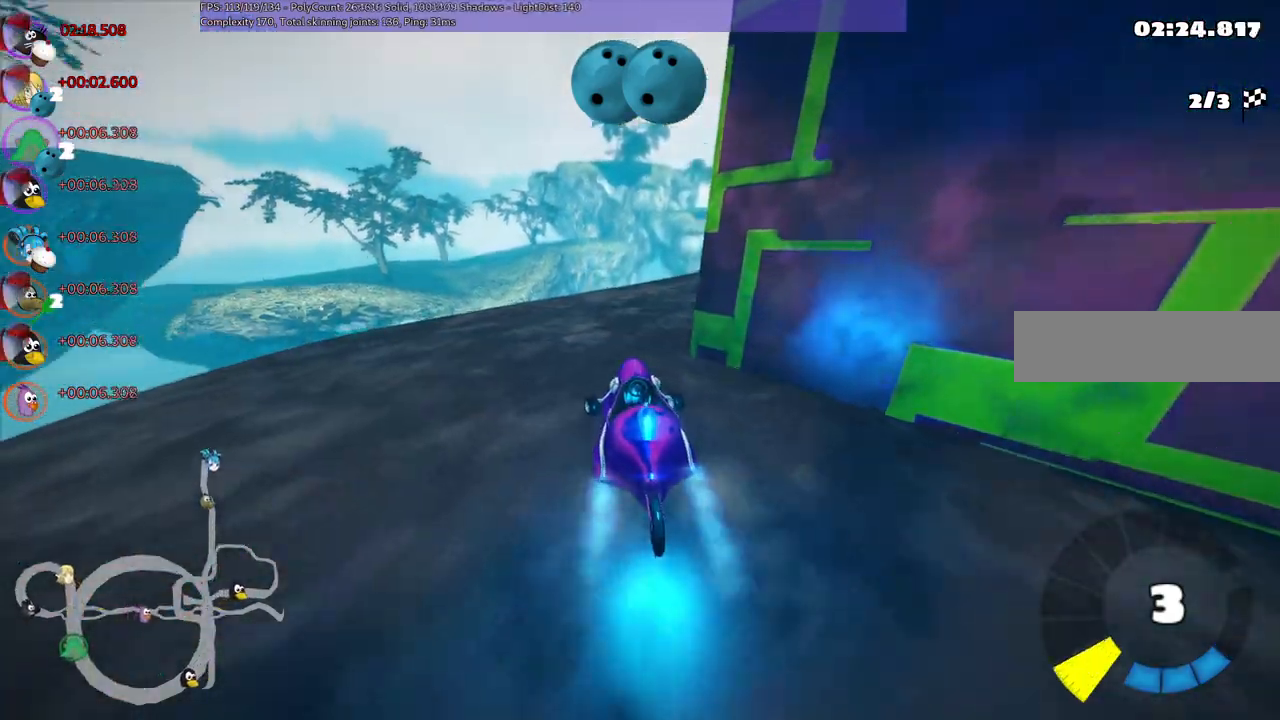
{"keys": ["m", "right", "up"], "events": [[17, "left", "up"], [17, "right", "down"], [284, "m", "down"]]}
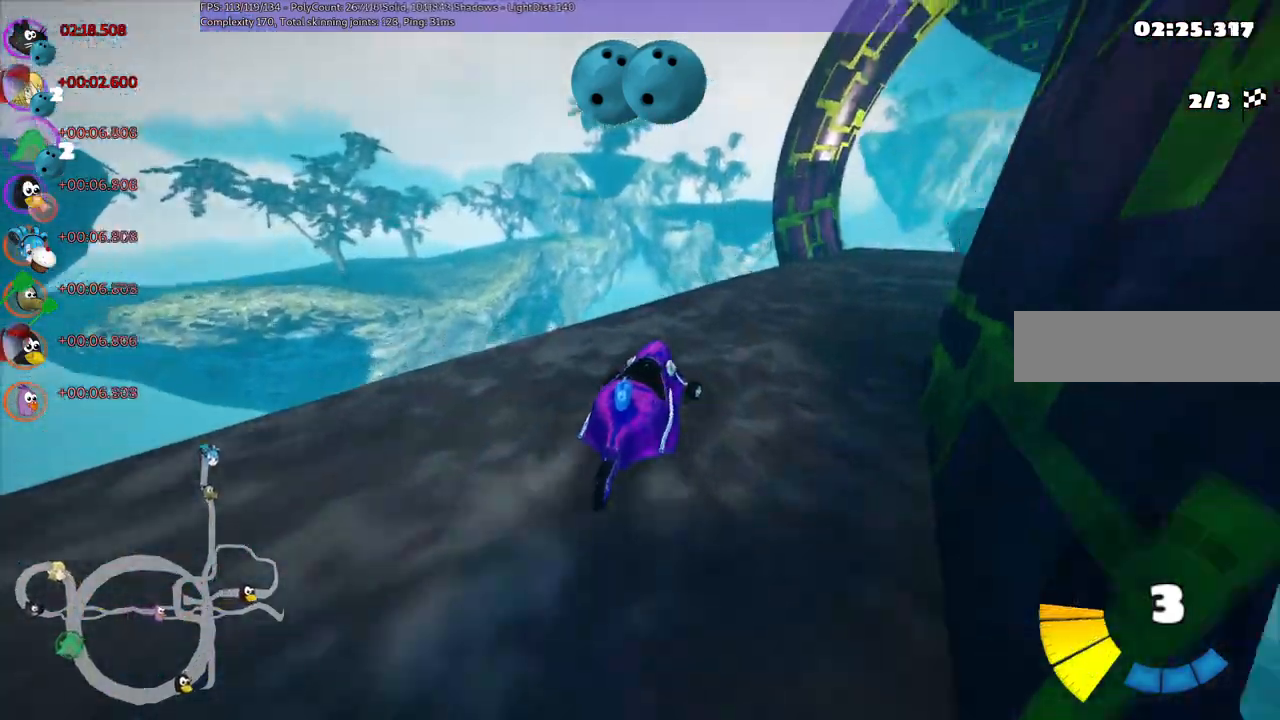
{"keys": ["left", "m", "up"], "events": [[117, "m", "up"], [250, "m", "down"], [317, "left", "down"], [400, "right", "up"]]}
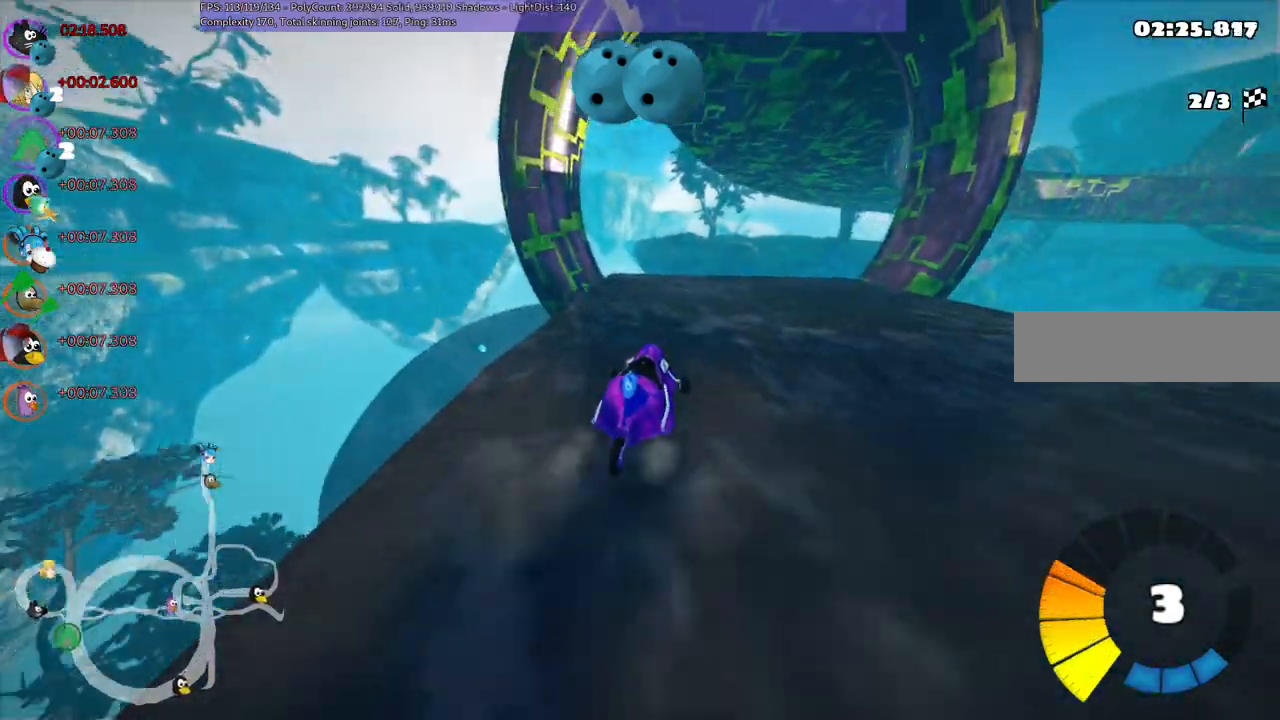
{"keys": ["left", "up"], "events": [[234, "m", "up"], [284, "left", "up"], [417, "left", "down"]]}
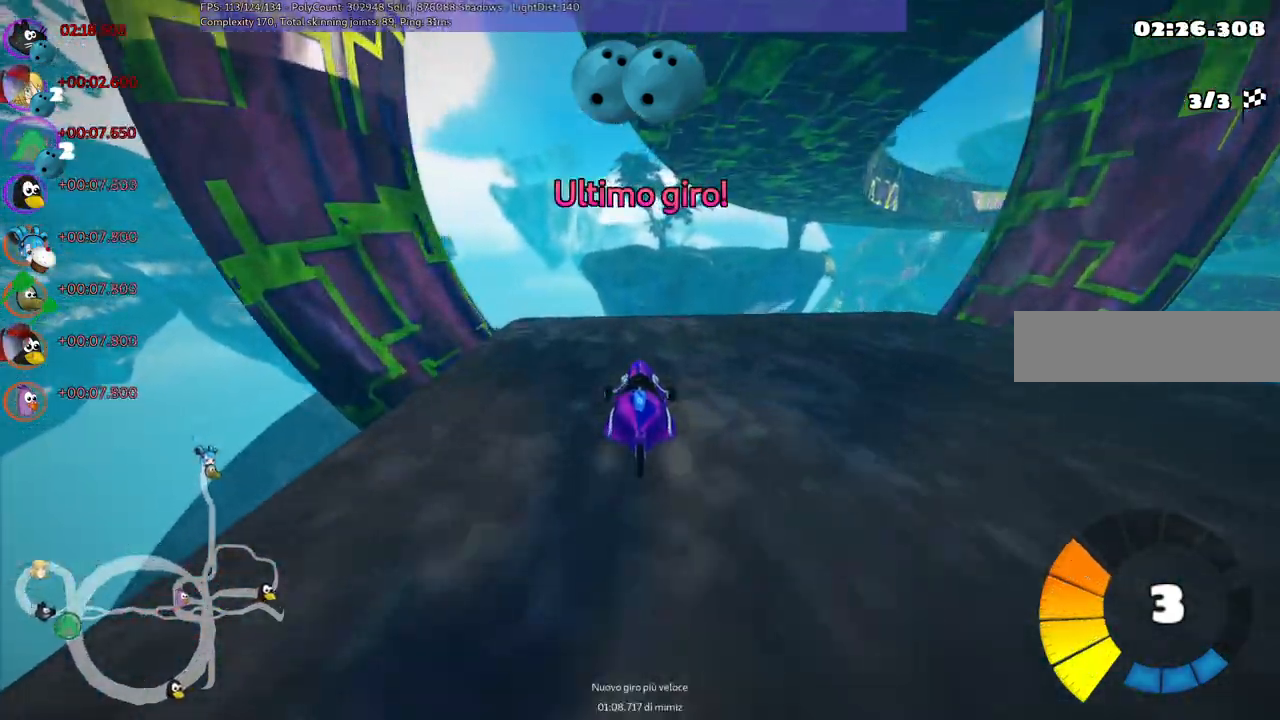
{"keys": ["right", "up"], "events": [[100, "left", "up"], [384, "right", "down"]]}
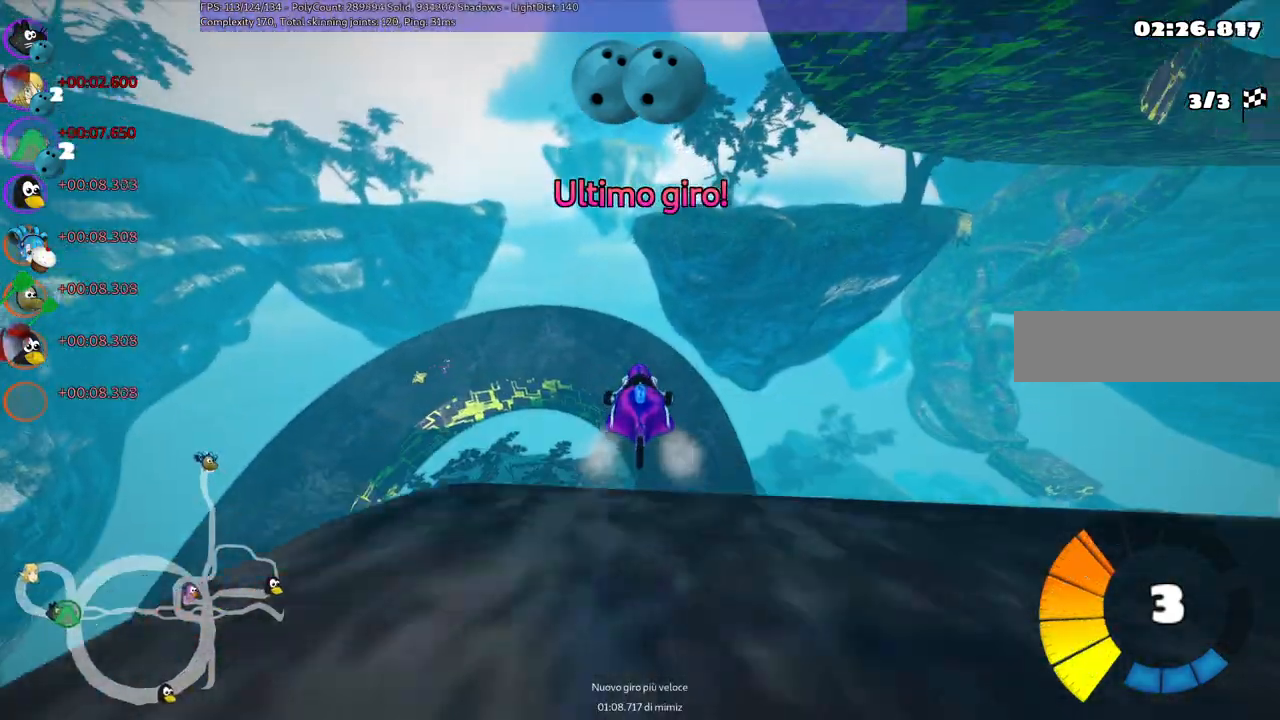
{"keys": ["up"], "events": [[200, "m", "down"], [400, "m", "up"], [484, "right", "up"]]}
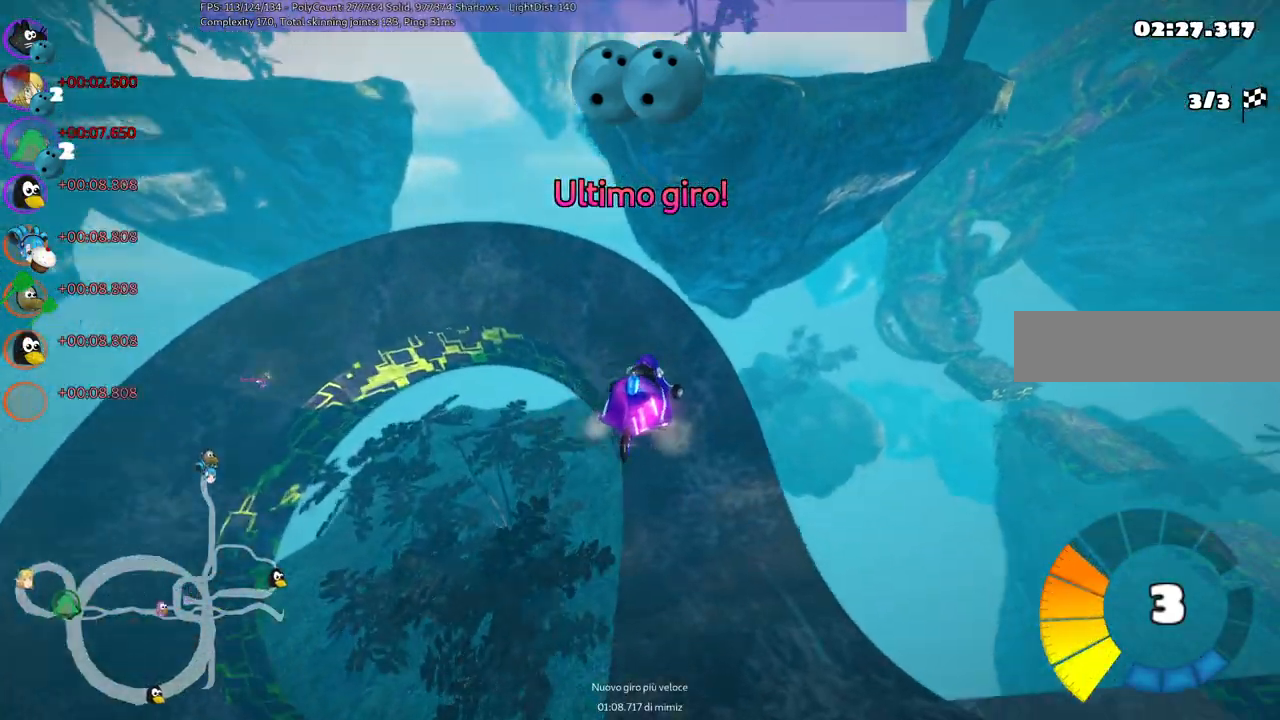
{"keys": ["right", "up"], "events": [[267, "m", "down"], [267, "right", "down"], [450, "m", "up"]]}
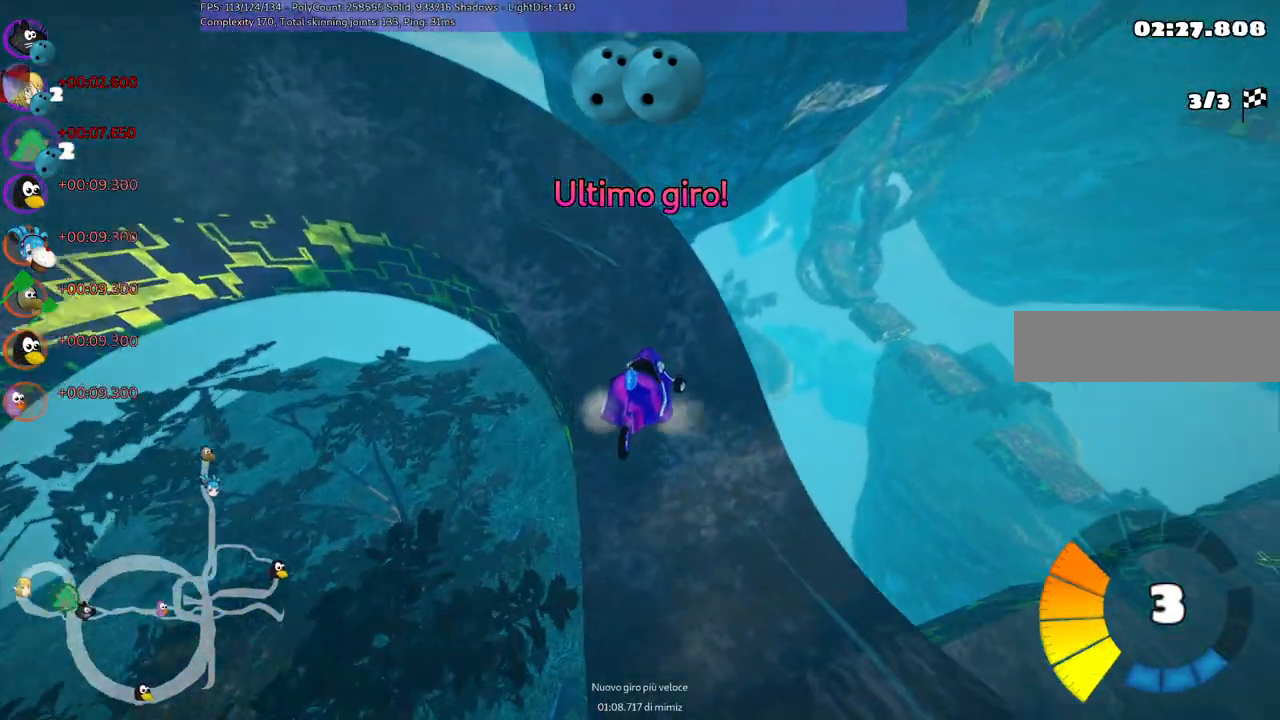
{"keys": ["right", "up"], "events": [[50, "right", "up"], [234, "m", "down"], [317, "right", "down"], [500, "m", "up"]]}